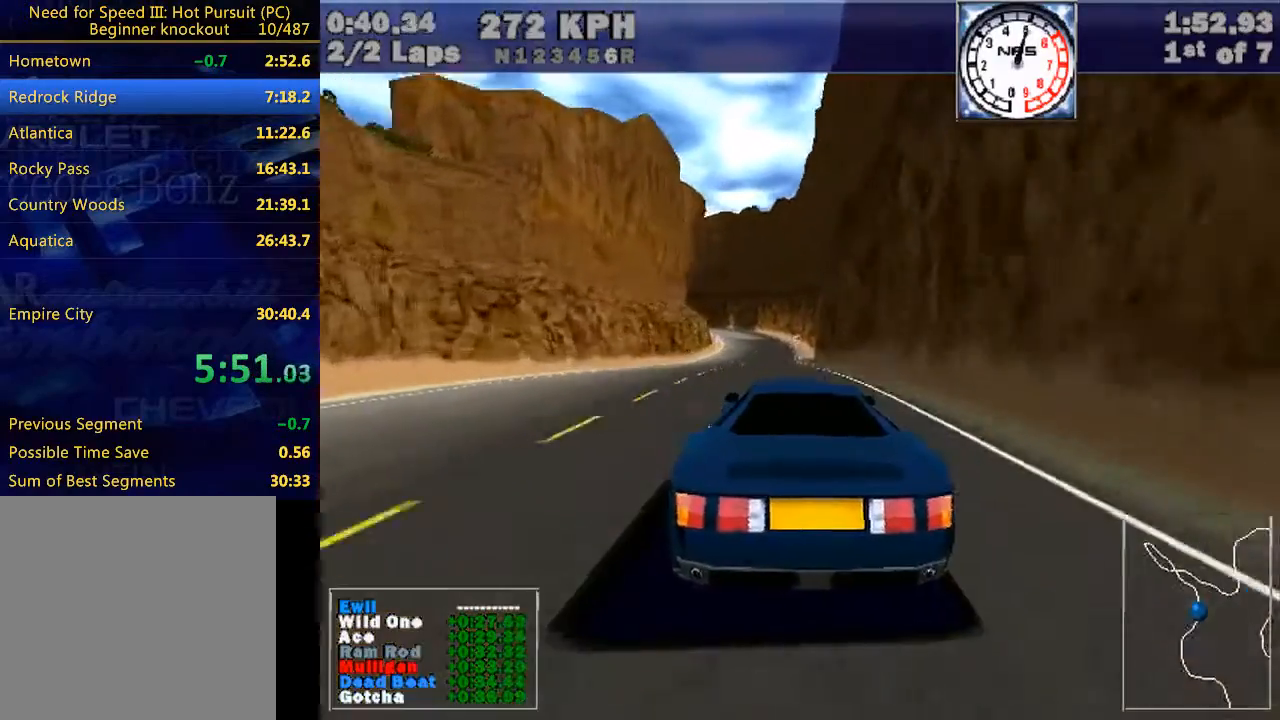
Gameplay with keyboard; each line is a JSON object with the keys held at the frame after it. "events" lists presses ("down") and releases ("up") of "down", "e", "escape", "left", "r", "return", "right", "space", "up" and "w" between this image and that frame as [ms after this image, input, new state], when the widget could be followed in between. No other keys are recorded. Mouse input is not recorded.
{"keys": ["w"], "events": [[333, "left", "down"], [433, "left", "up"]]}
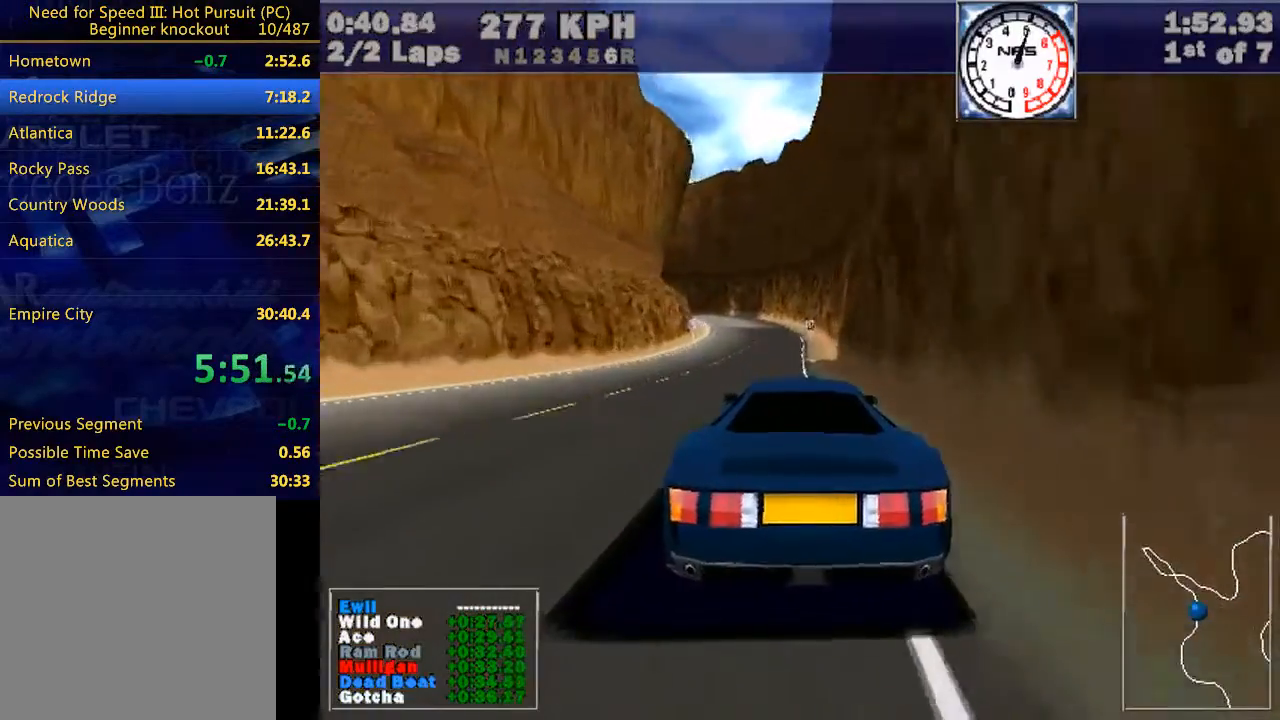
{"keys": ["left", "w"], "events": [[167, "left", "down"], [300, "left", "up"], [467, "left", "down"]]}
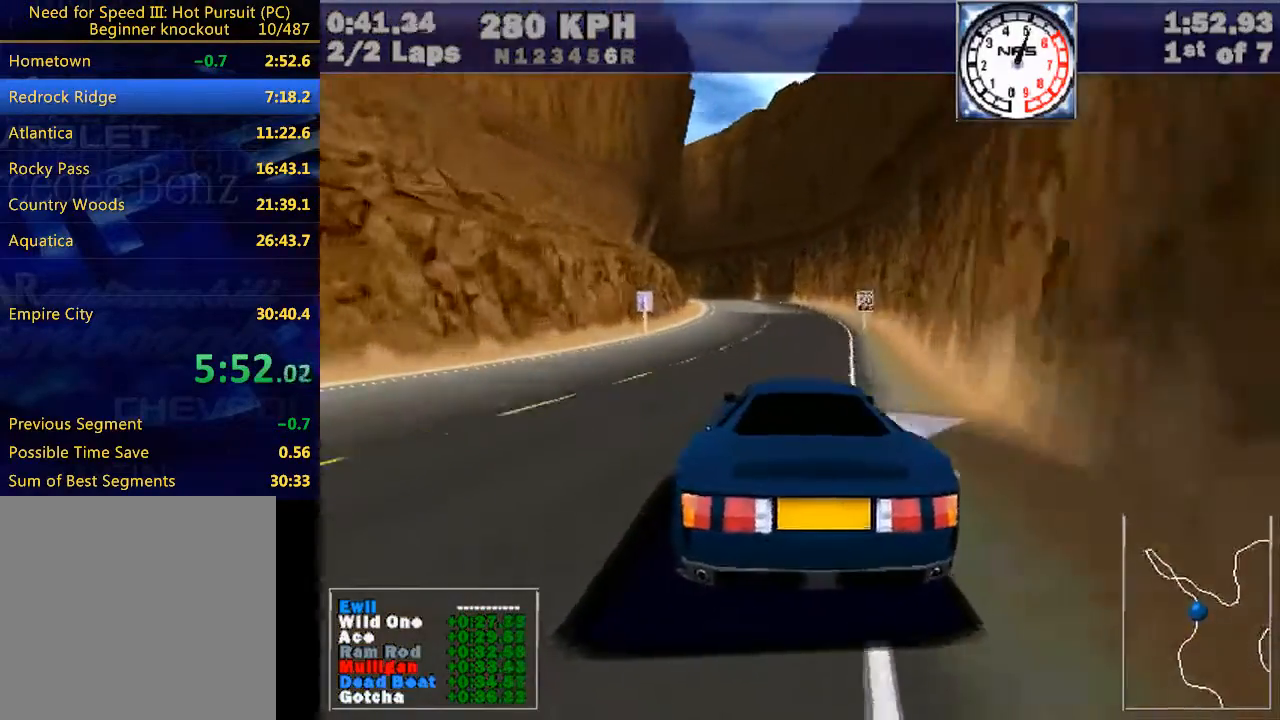
{"keys": ["left", "w"], "events": [[300, "left", "up"], [433, "left", "down"]]}
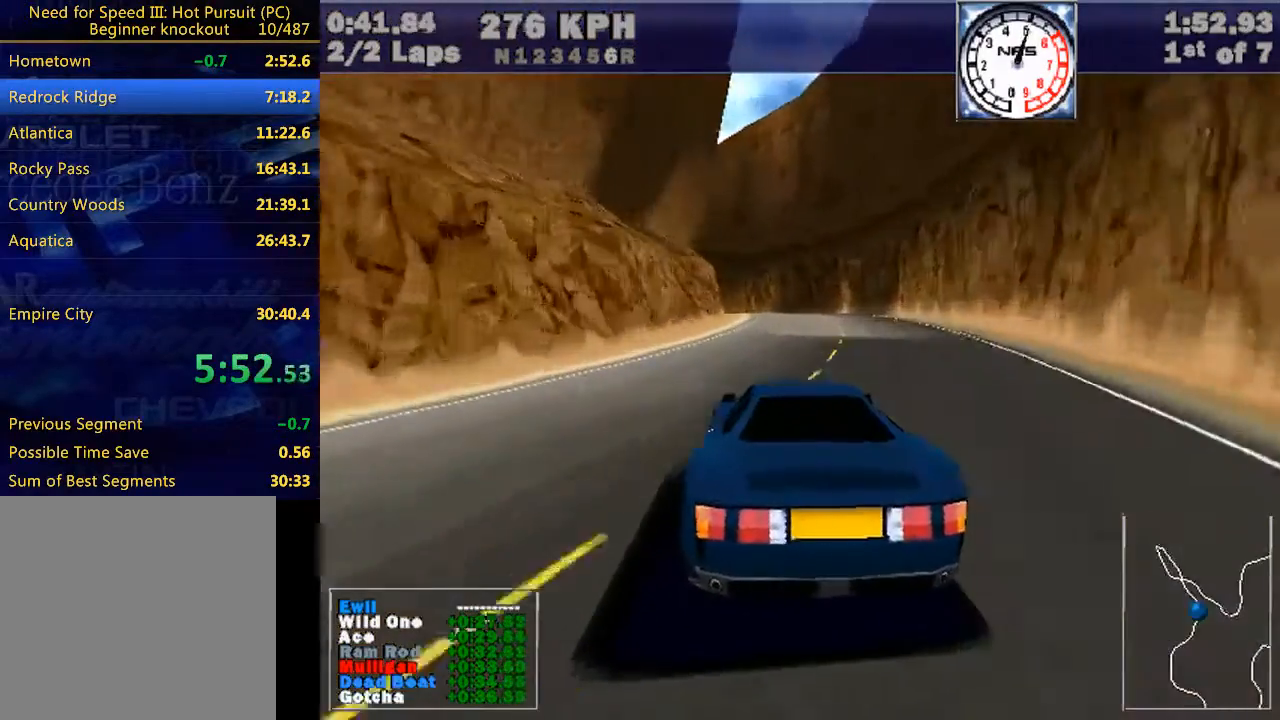
{"keys": ["left", "w"], "events": [[300, "left", "up"], [400, "left", "down"]]}
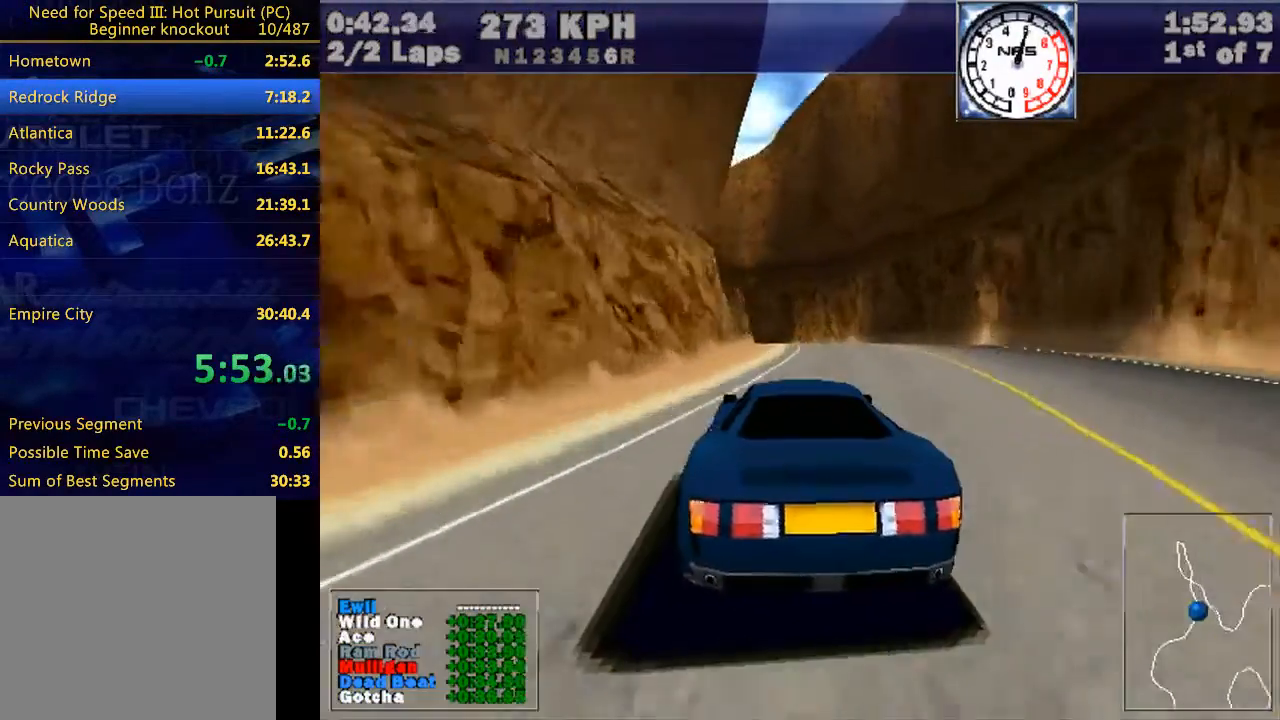
{"keys": ["left", "w"], "events": []}
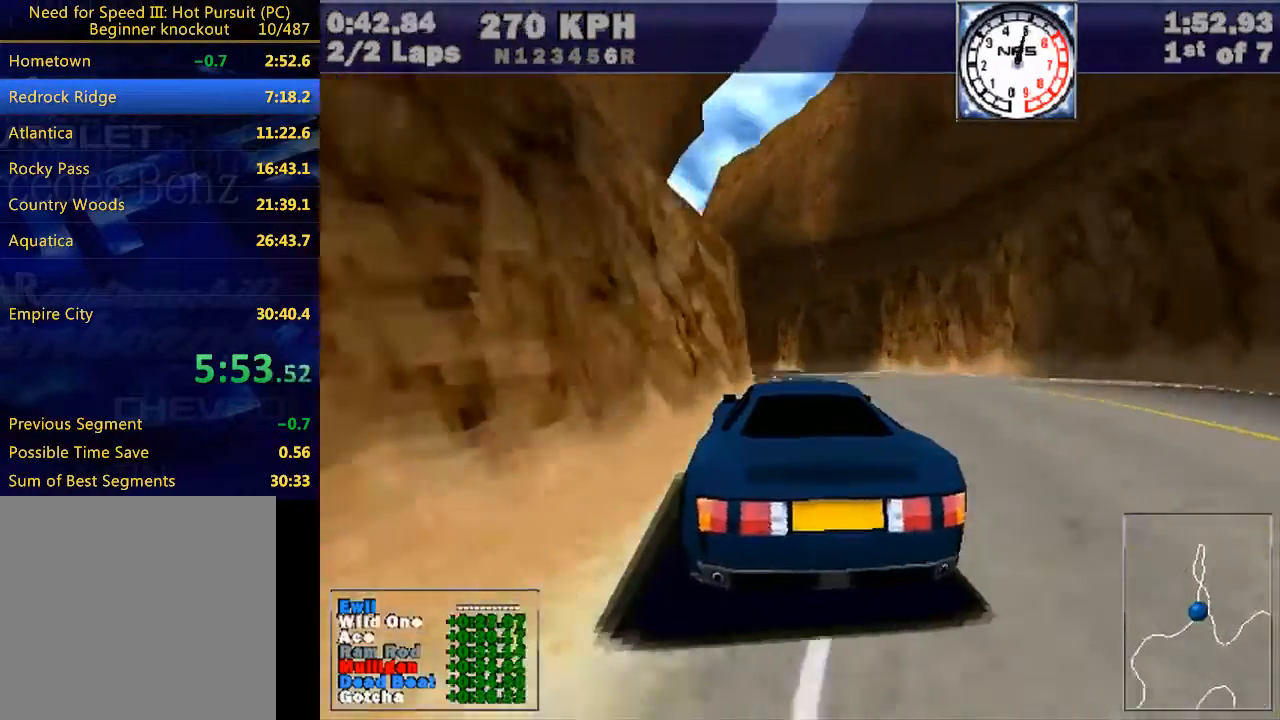
{"keys": ["w"], "events": [[433, "left", "up"]]}
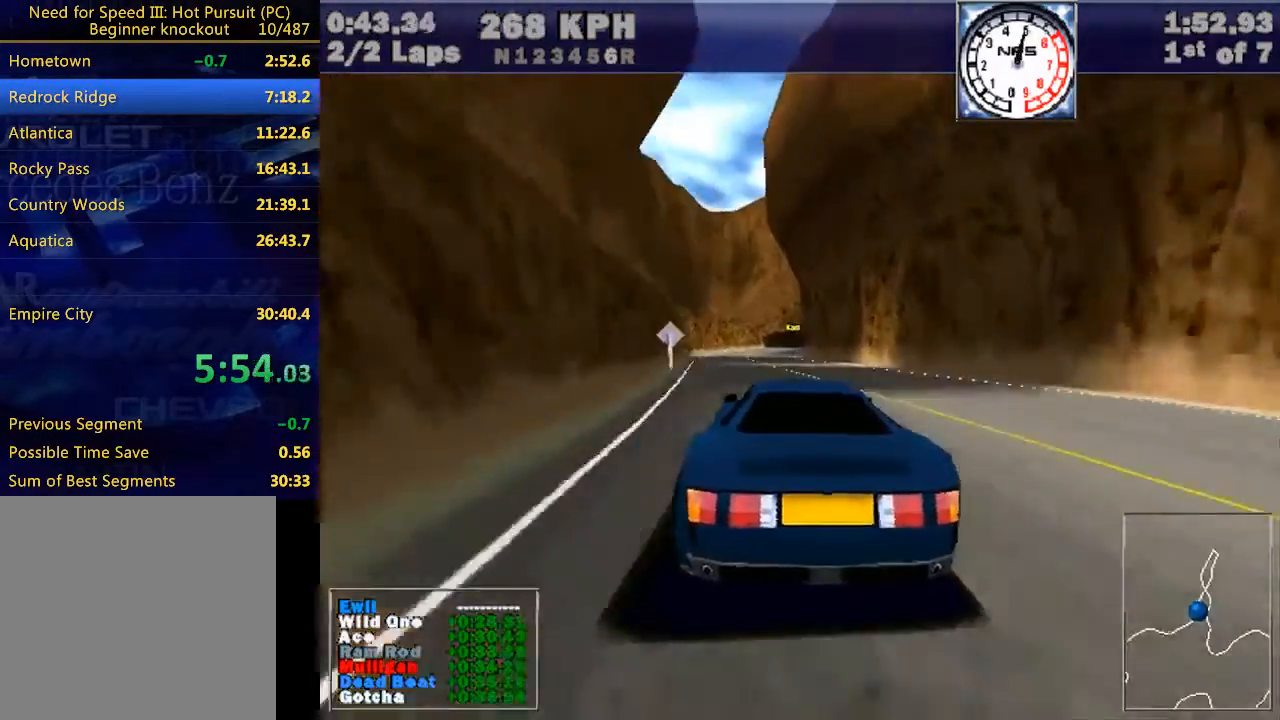
{"keys": ["left", "w"], "events": [[100, "left", "down"], [233, "left", "up"], [467, "left", "down"]]}
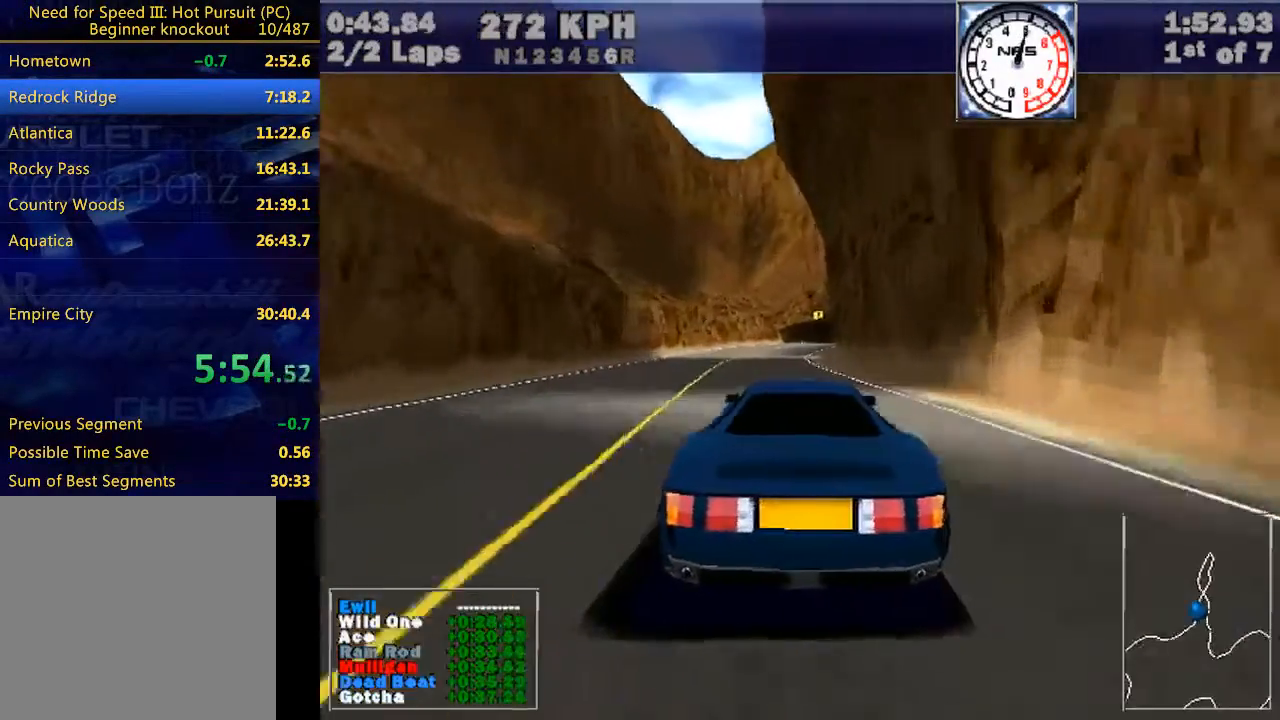
{"keys": ["right", "w"], "events": [[33, "left", "up"], [333, "right", "down"]]}
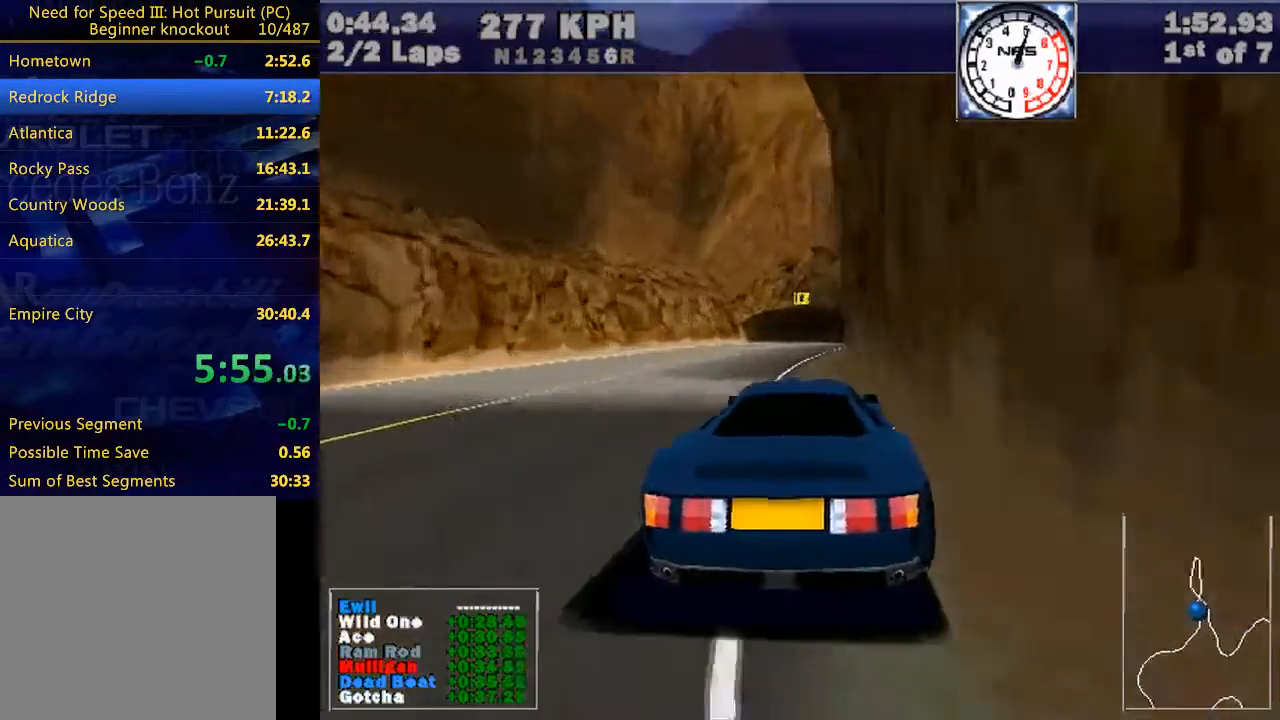
{"keys": ["w"], "events": [[67, "right", "up"], [267, "right", "down"], [467, "right", "up"]]}
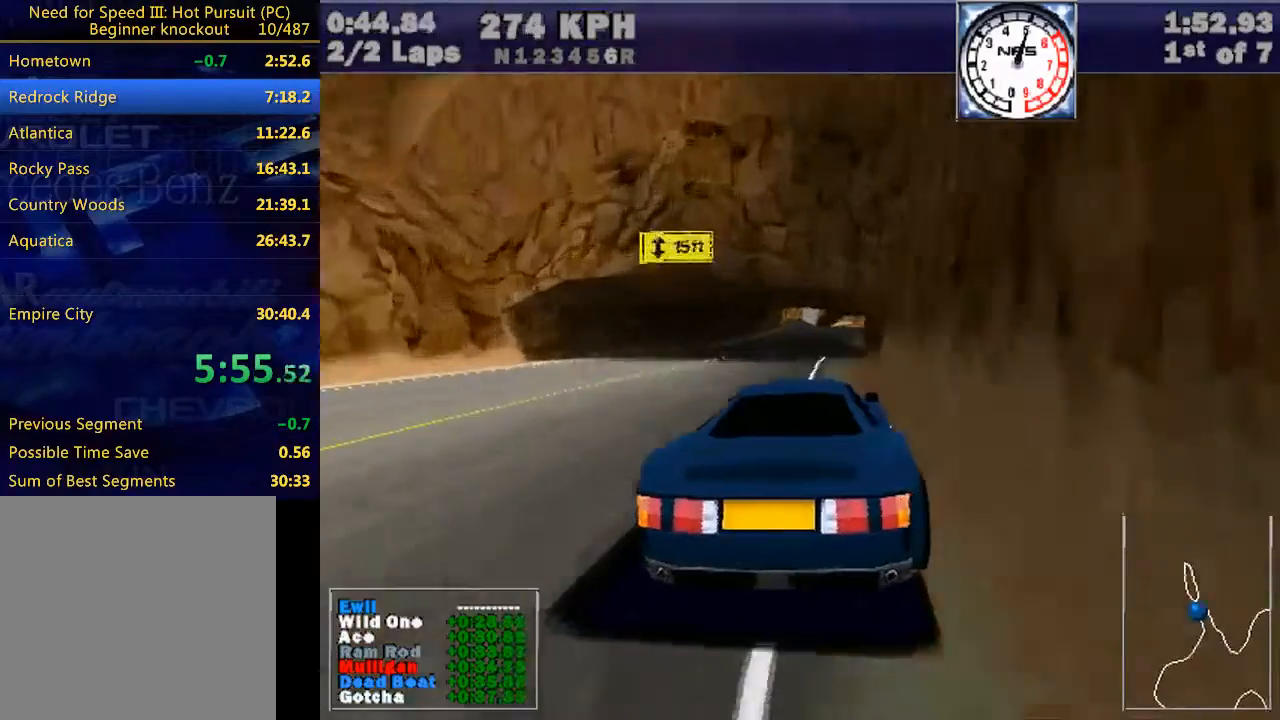
{"keys": ["right", "w"], "events": [[100, "right", "down"], [233, "right", "up"], [367, "right", "down"]]}
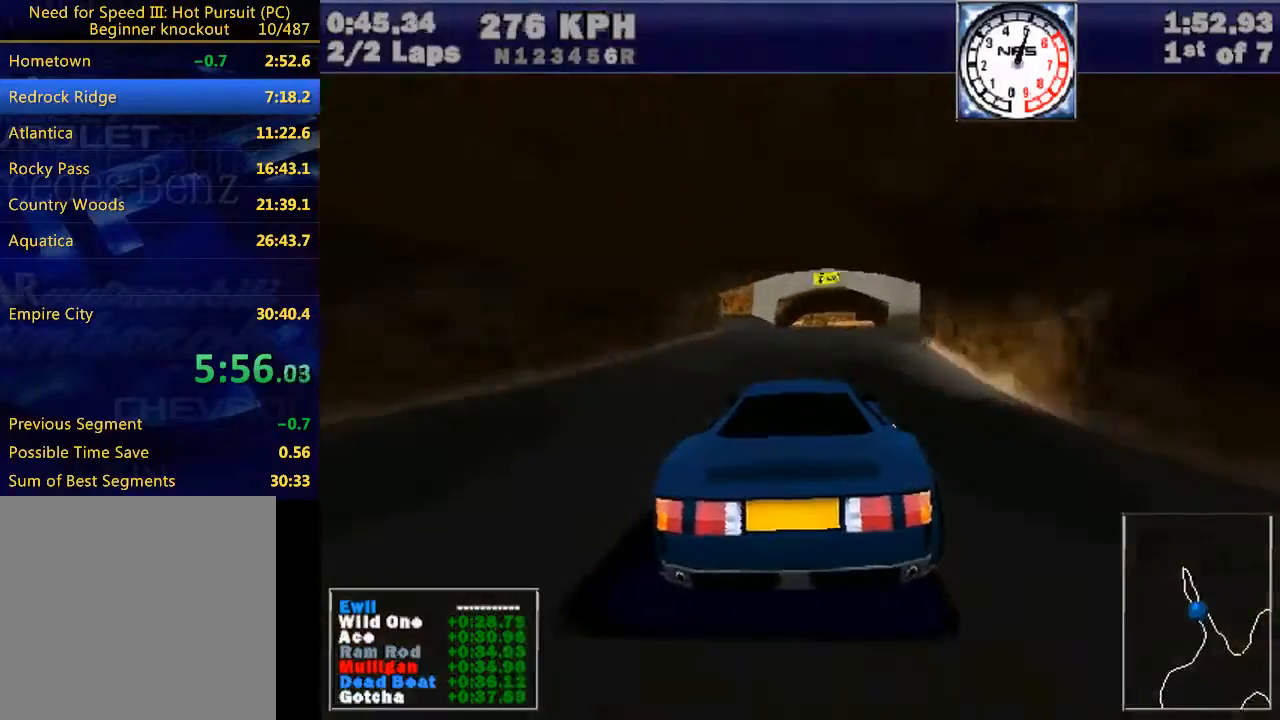
{"keys": ["w"], "events": [[33, "right", "up"], [200, "right", "down"], [333, "right", "up"]]}
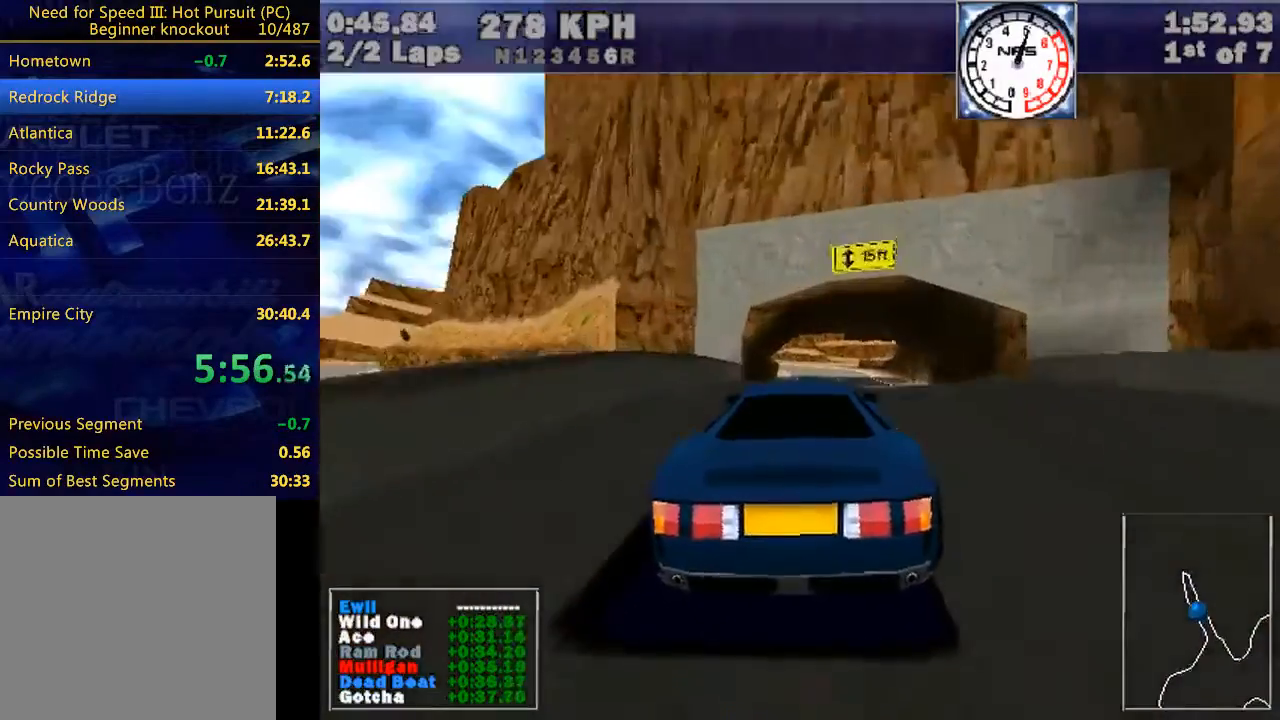
{"keys": ["w"], "events": []}
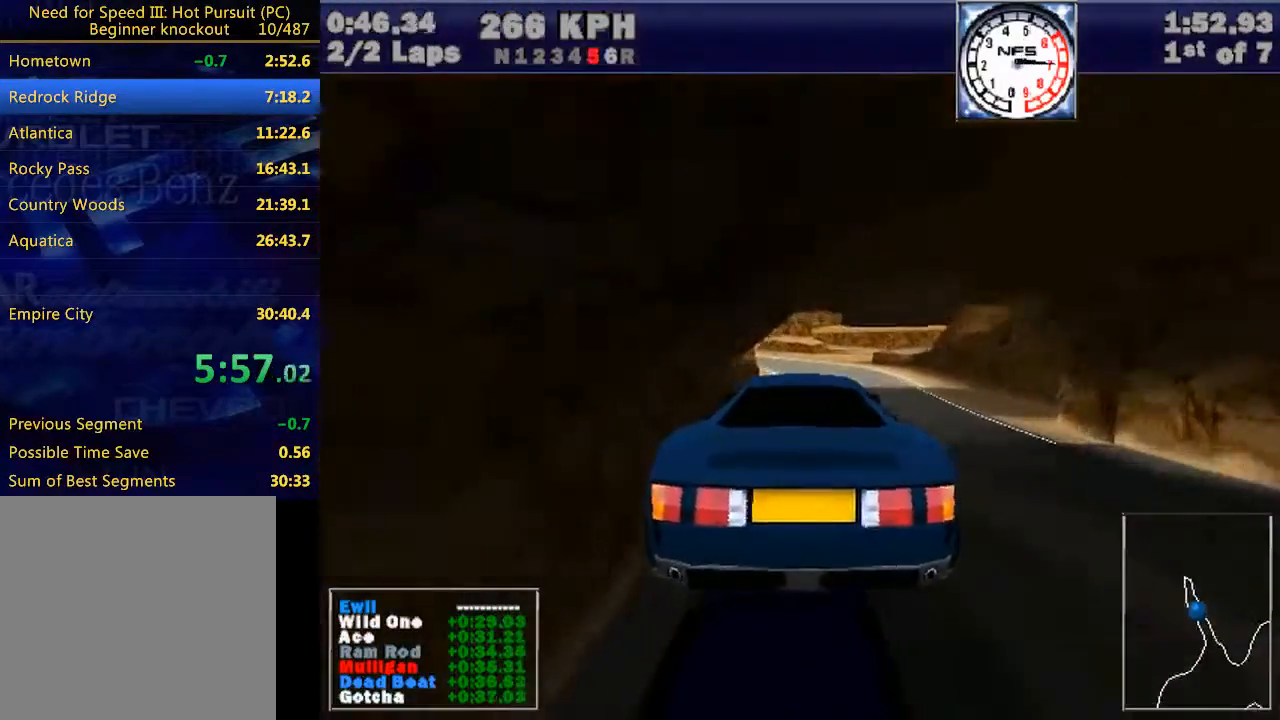
{"keys": ["w"], "events": []}
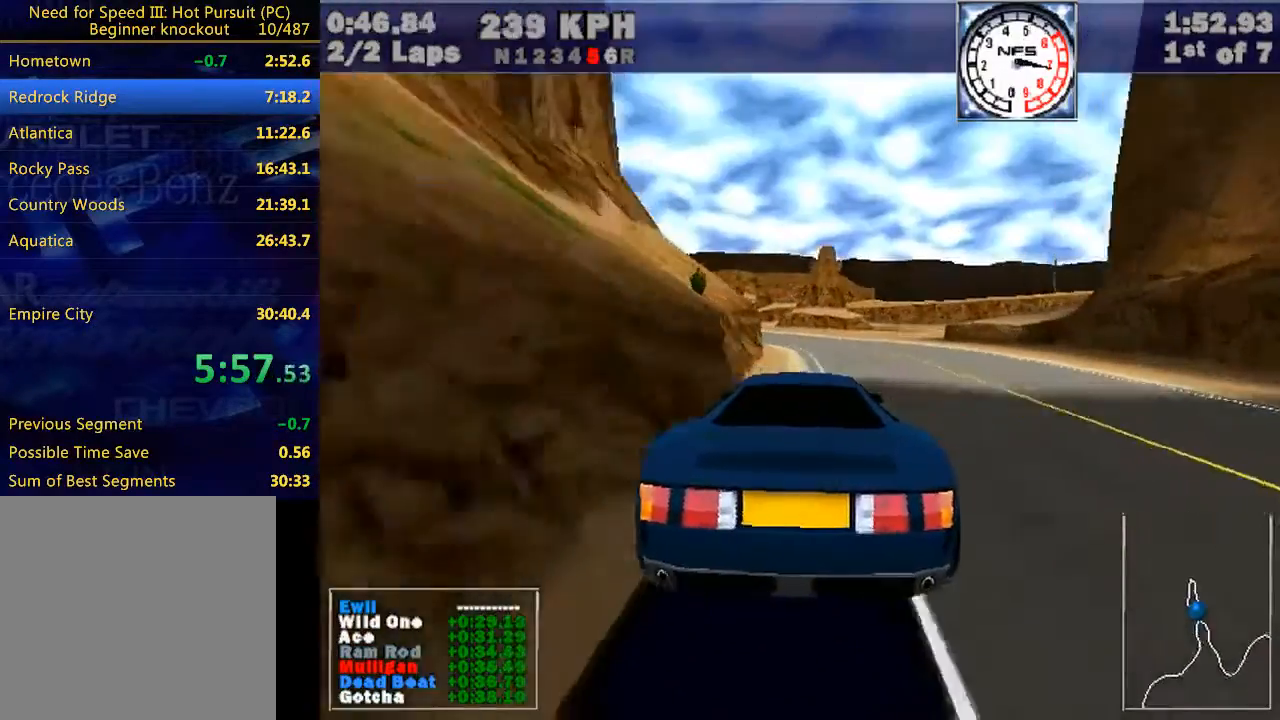
{"keys": ["w"], "events": [[200, "left", "down"], [300, "left", "up"]]}
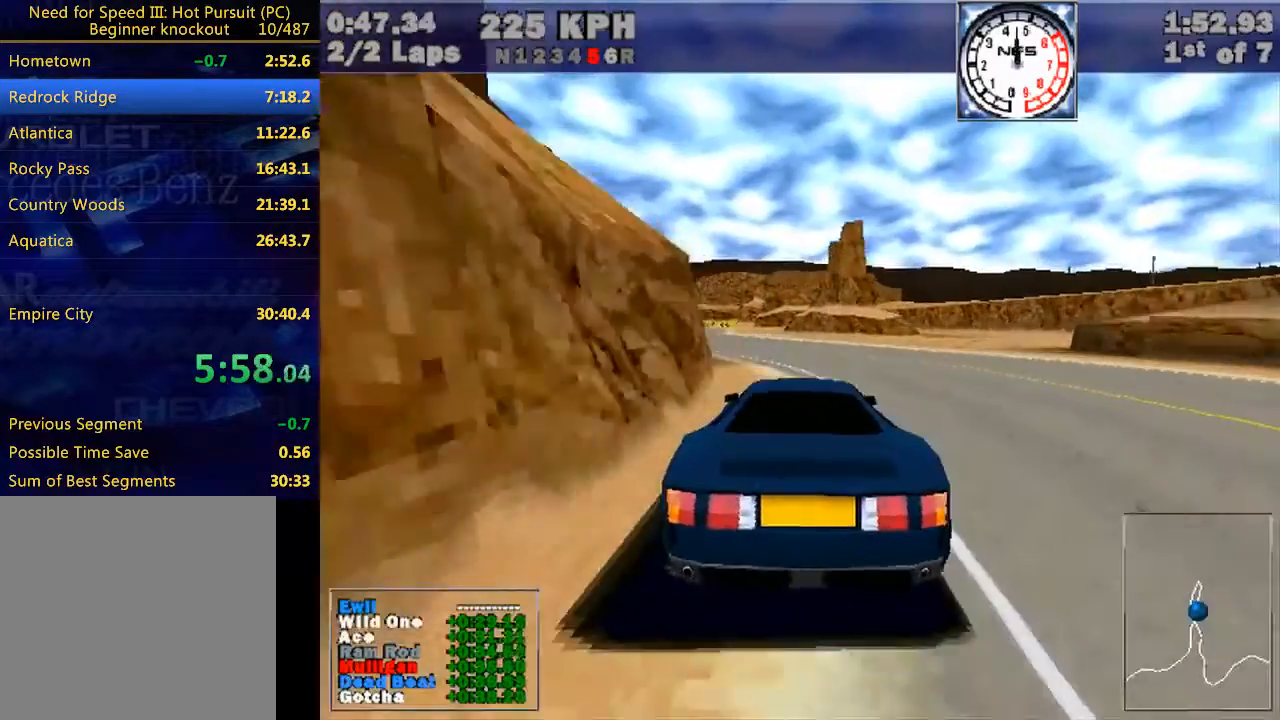
{"keys": ["w"], "events": [[167, "left", "down"], [233, "left", "up"]]}
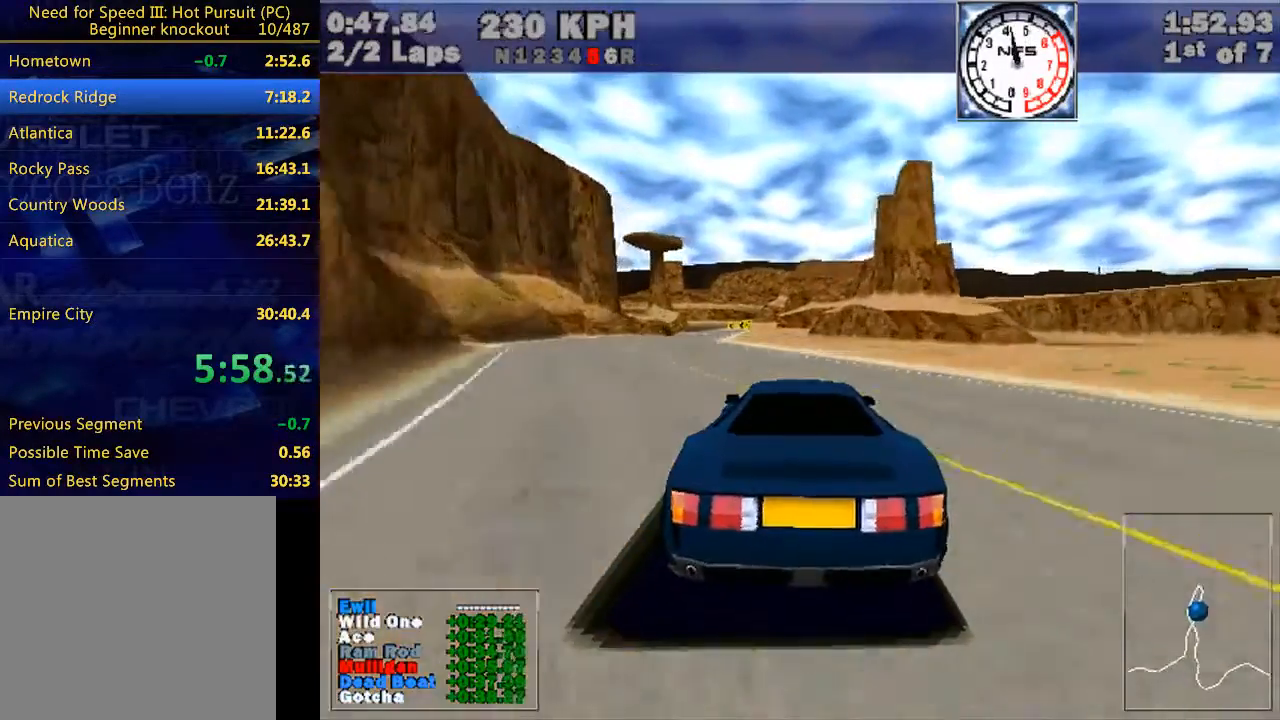
{"keys": ["w"], "events": [[33, "left", "down"], [100, "left", "up"]]}
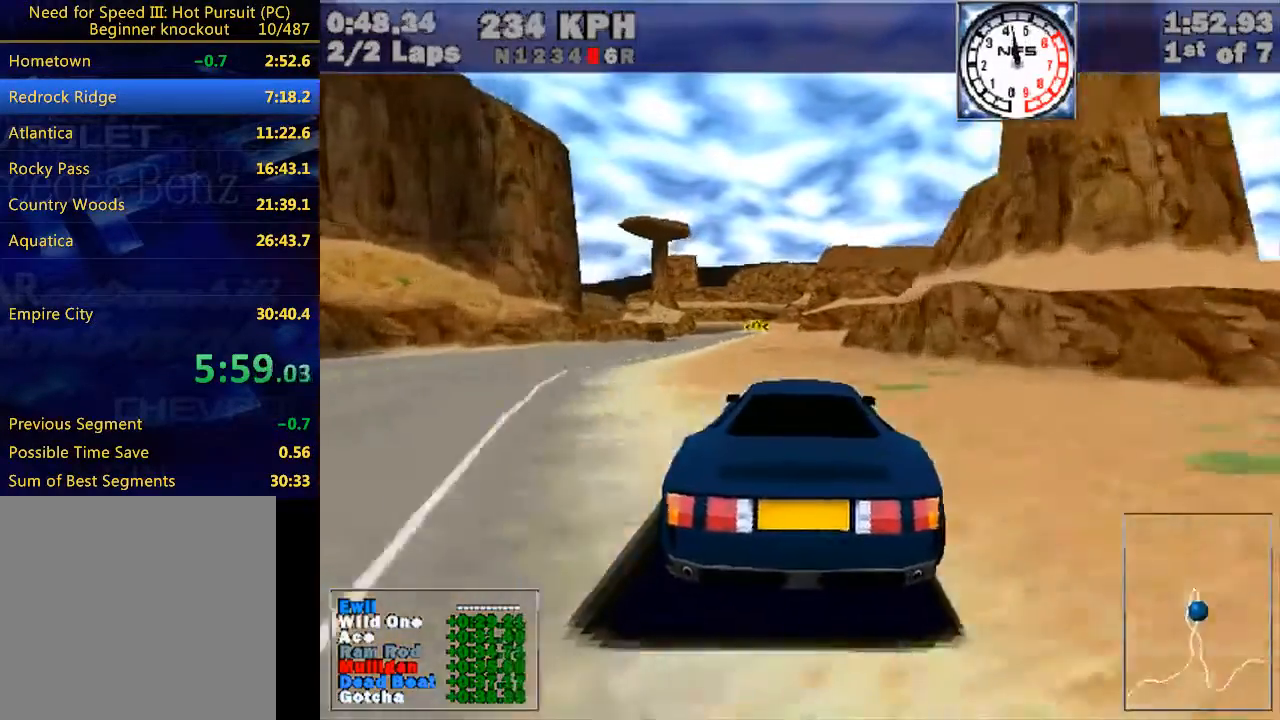
{"keys": ["left", "w"], "events": [[500, "left", "down"]]}
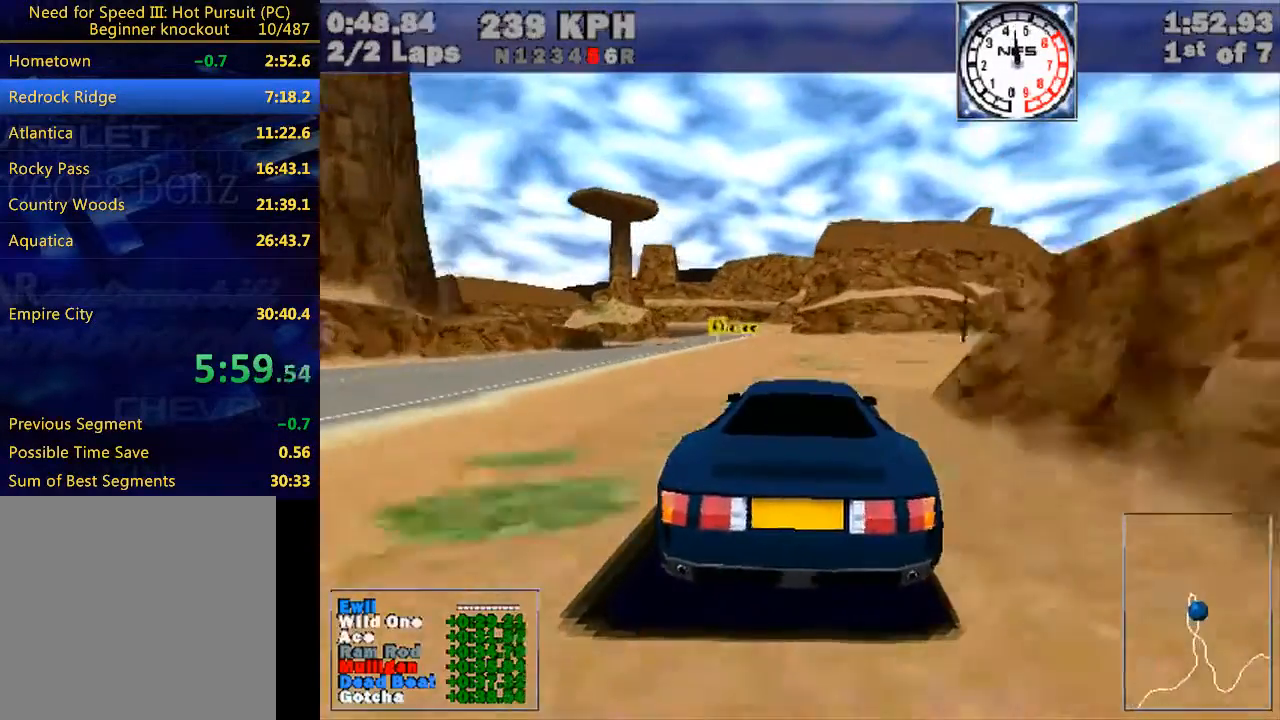
{"keys": ["e", "left", "w"], "events": [[500, "e", "down"]]}
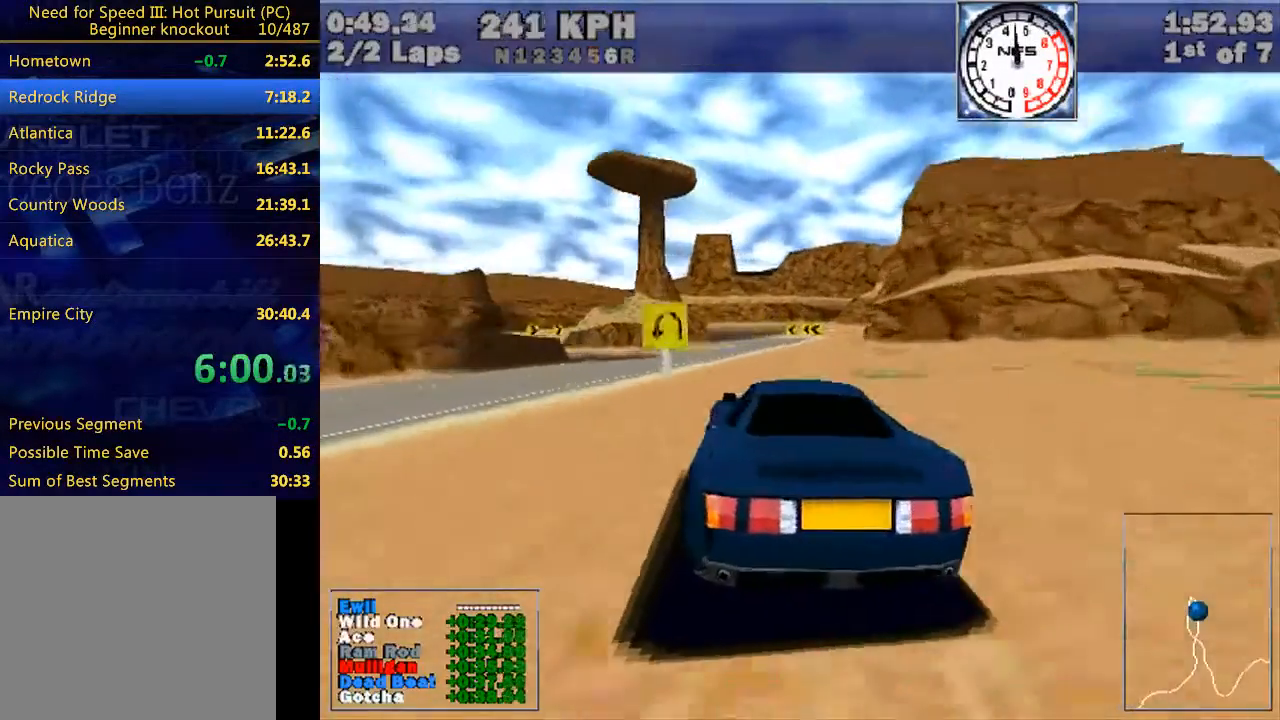
{"keys": ["left", "w"], "events": [[33, "down", "down"], [133, "down", "up"], [233, "down", "down"], [300, "e", "up"], [333, "down", "up"]]}
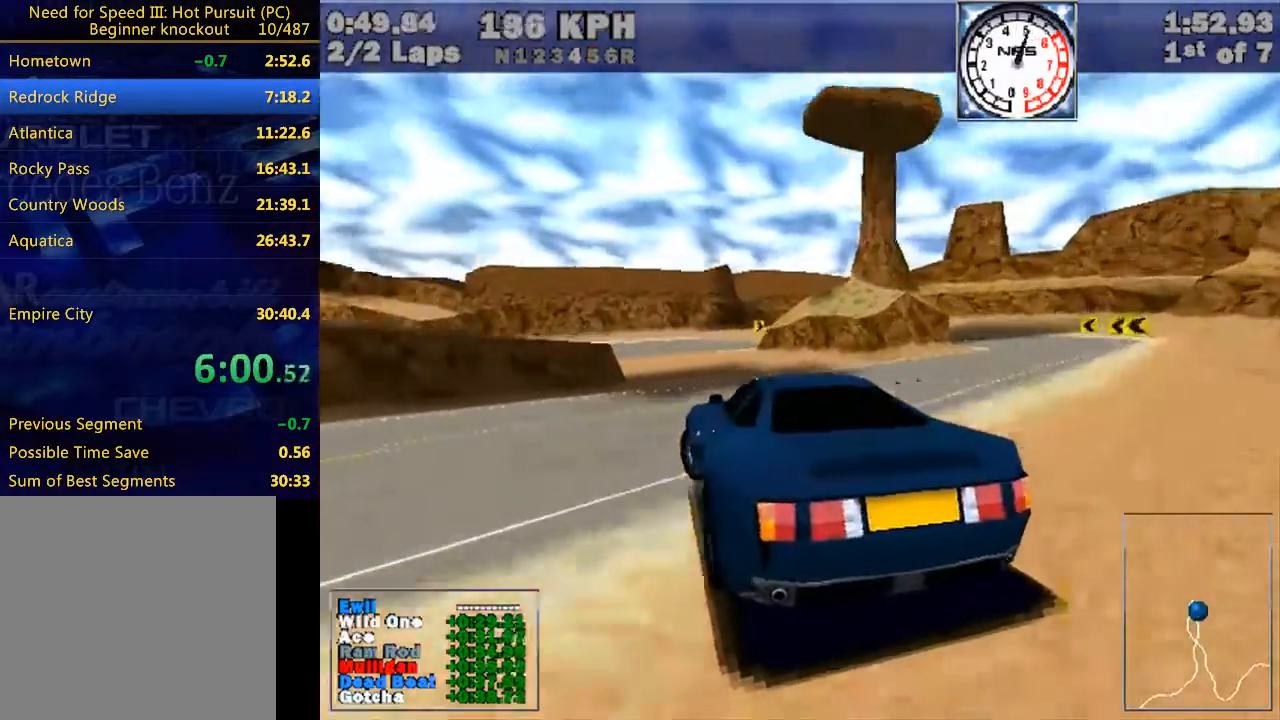
{"keys": ["left", "w"], "events": [[67, "e", "down"], [200, "down", "down"], [300, "down", "up"], [400, "e", "up"]]}
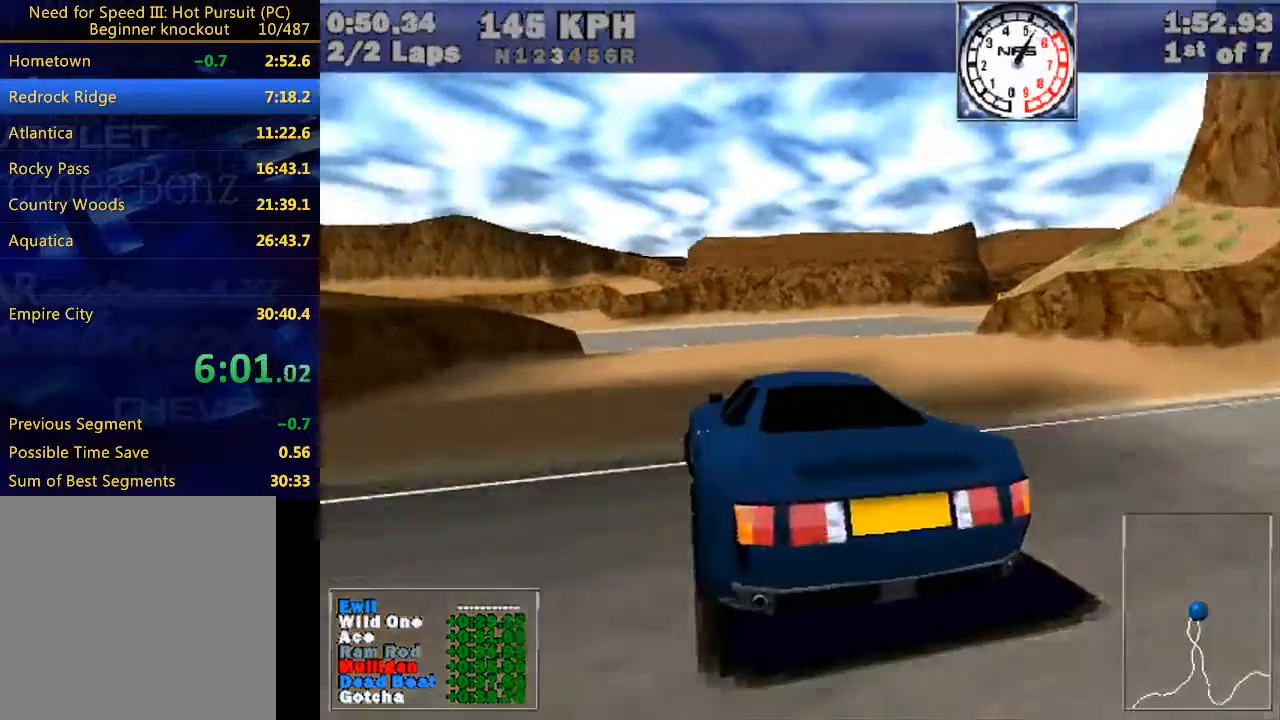
{"keys": ["left", "w"], "events": [[67, "e", "down"], [400, "e", "up"]]}
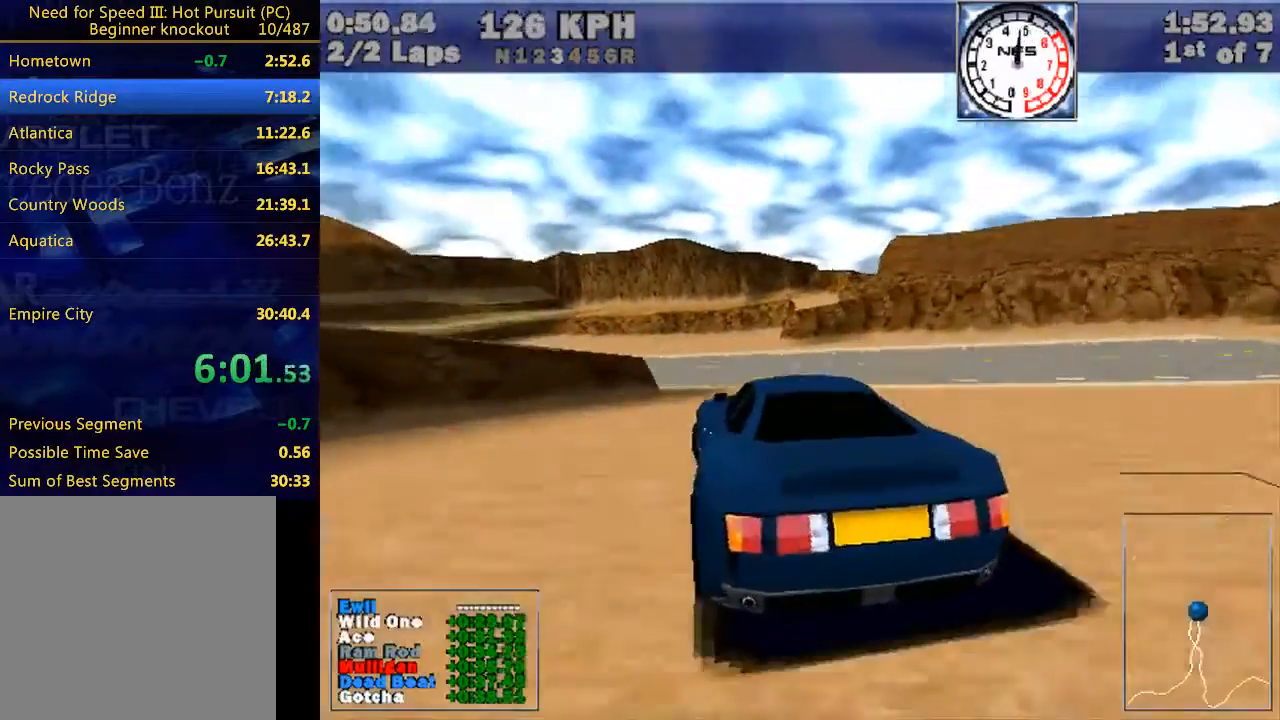
{"keys": ["left", "w"], "events": [[100, "e", "down"], [200, "e", "up"]]}
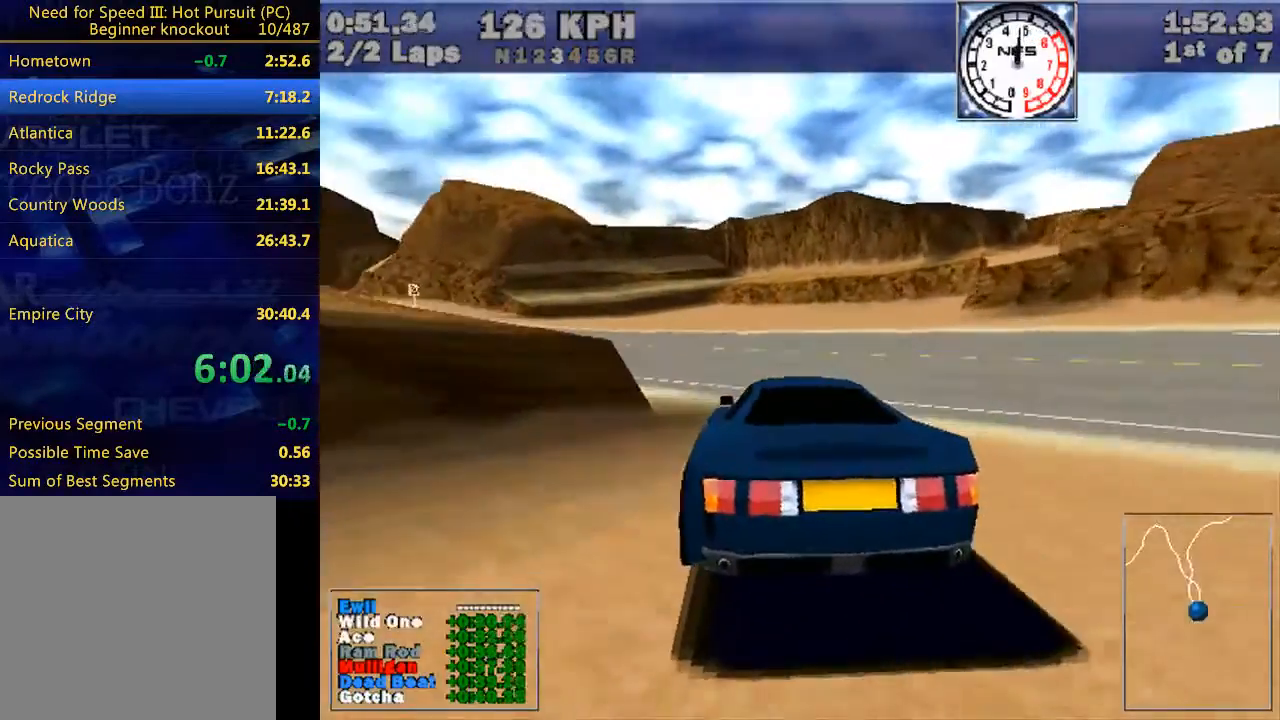
{"keys": ["left", "w"], "events": []}
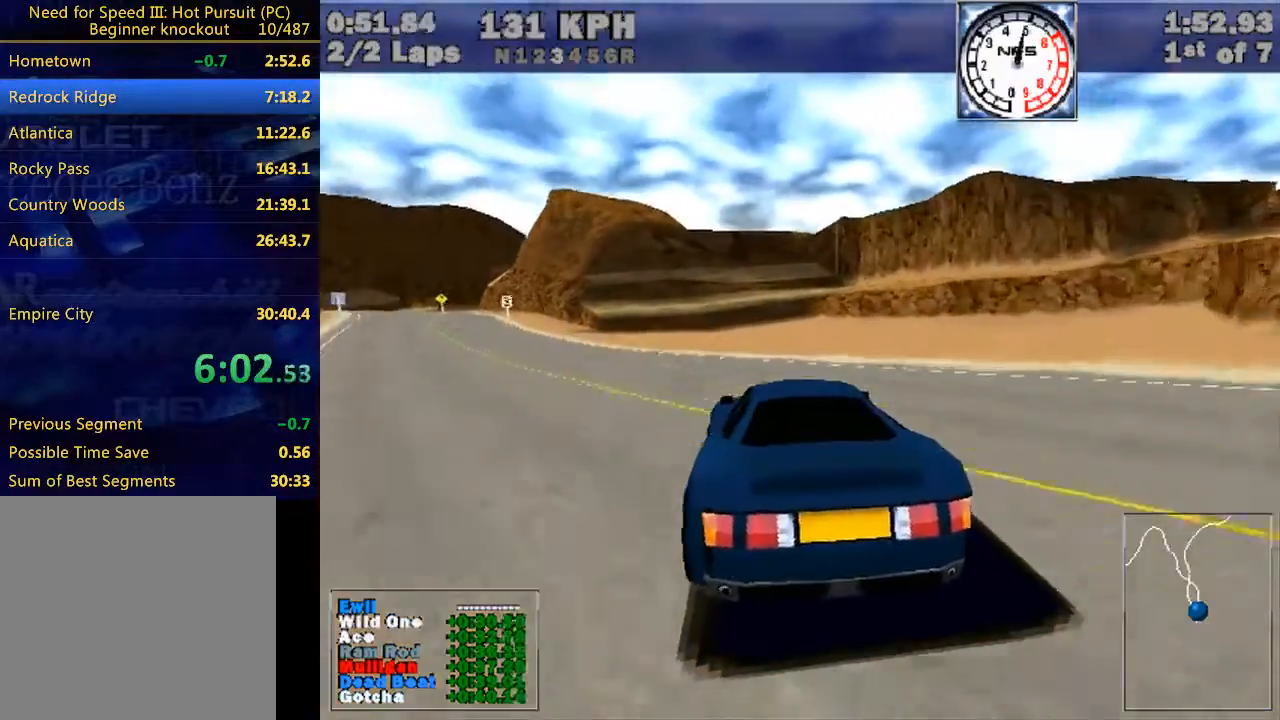
{"keys": ["left", "w"], "events": []}
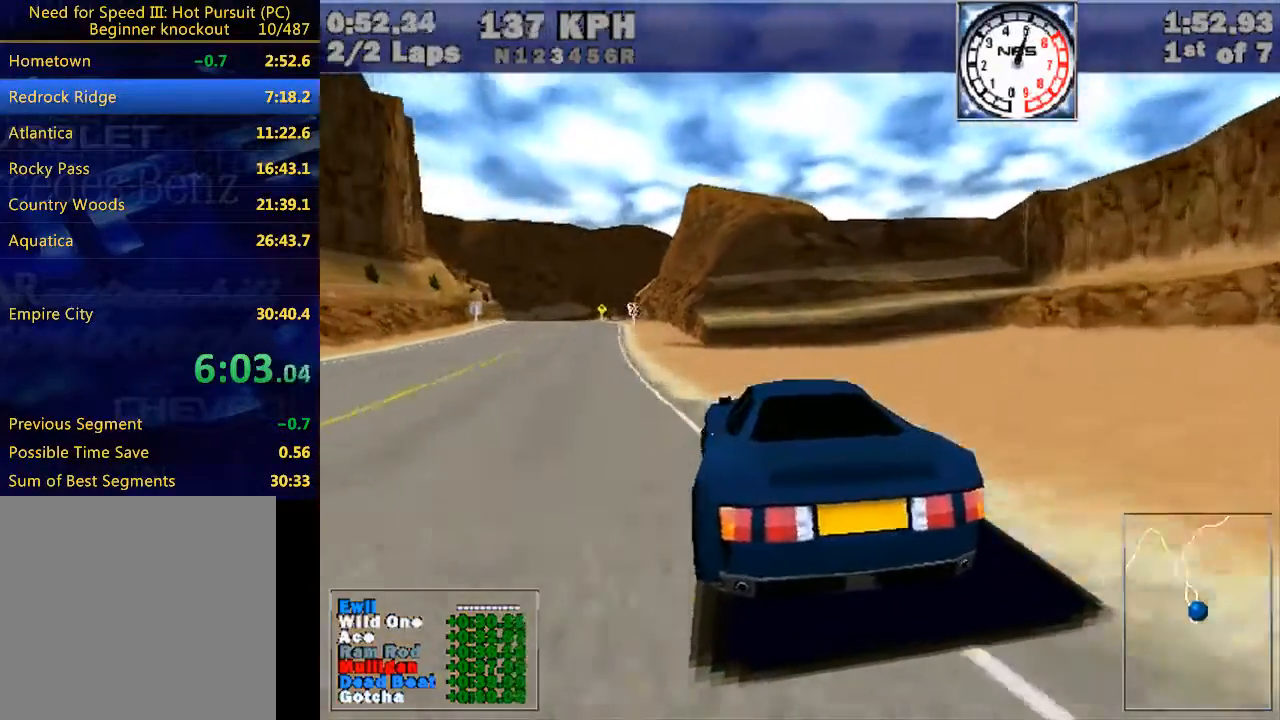
{"keys": ["w"], "events": [[400, "left", "up"]]}
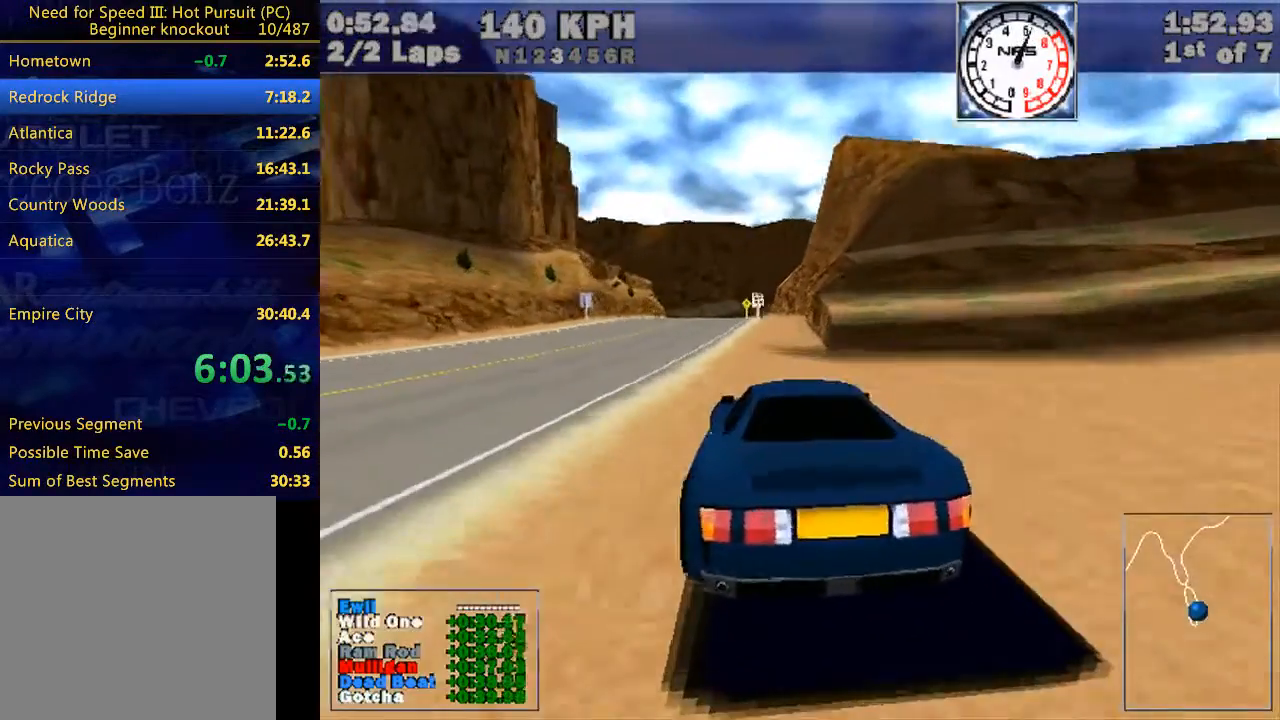
{"keys": ["left", "w"], "events": [[100, "left", "down"], [267, "left", "up"], [433, "left", "down"]]}
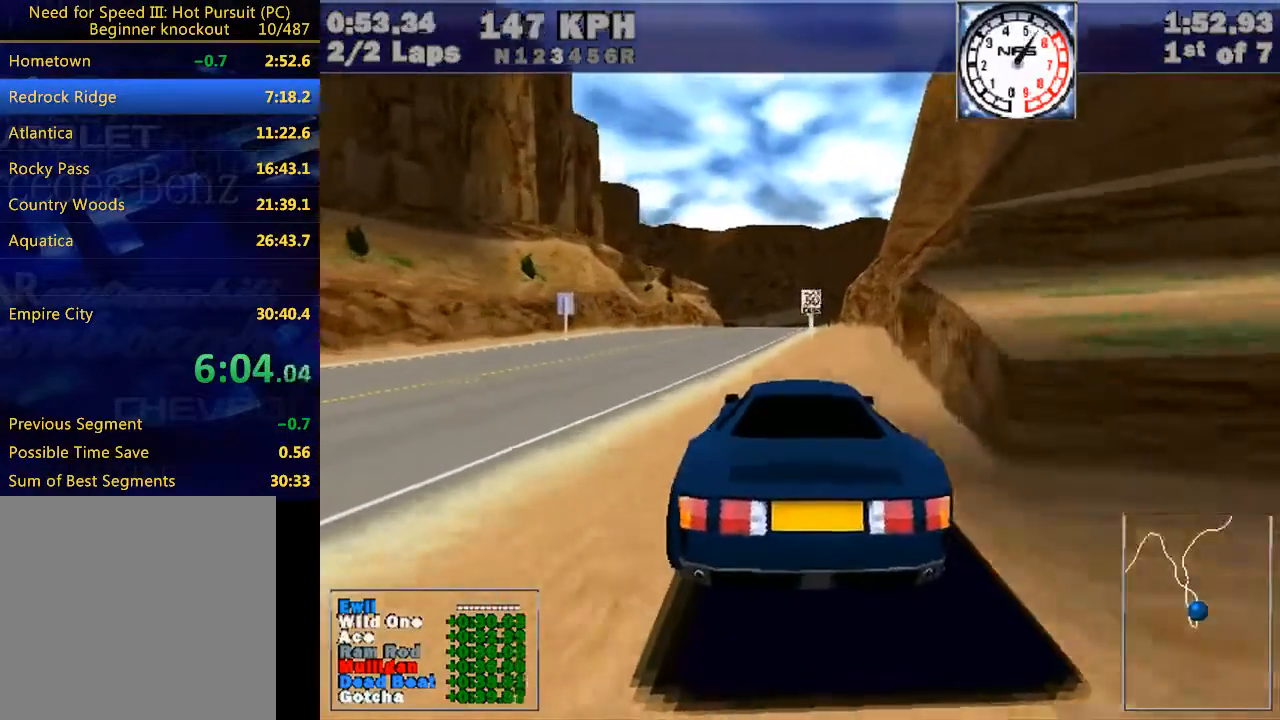
{"keys": ["w"], "events": [[33, "left", "up"], [100, "left", "down"], [167, "left", "up"], [167, "up", "down"], [267, "up", "up"]]}
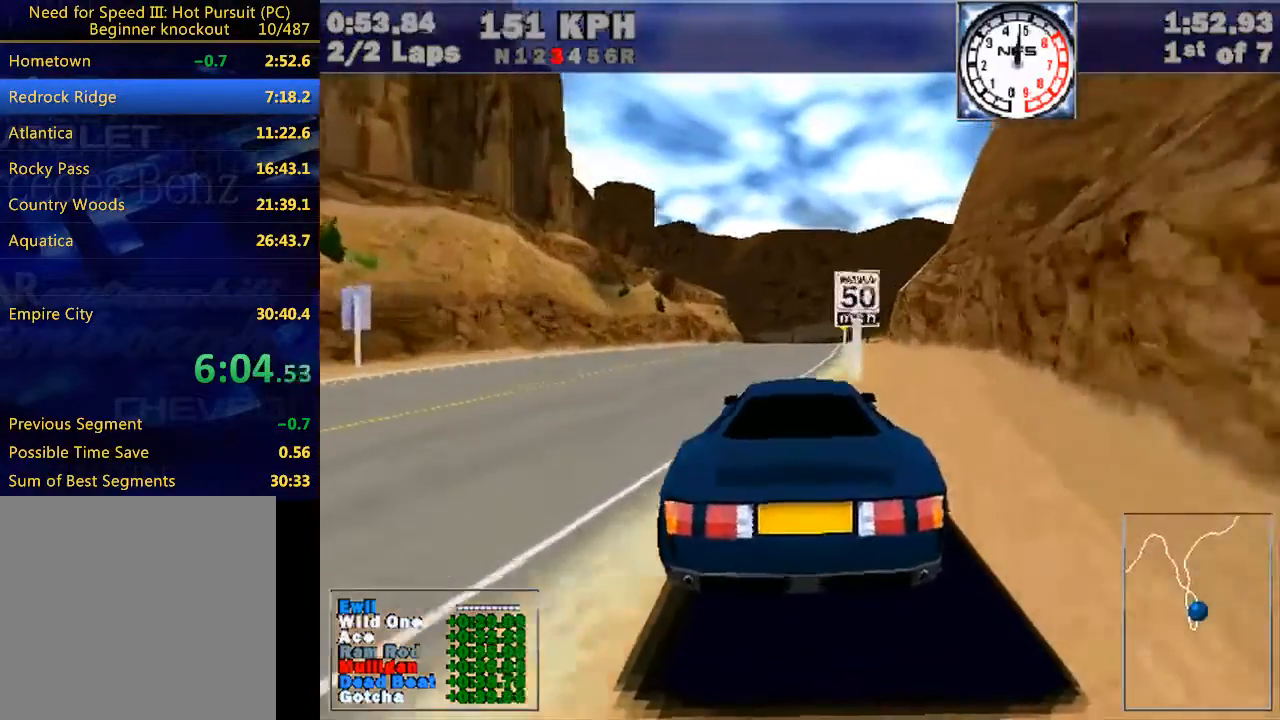
{"keys": ["w"], "events": []}
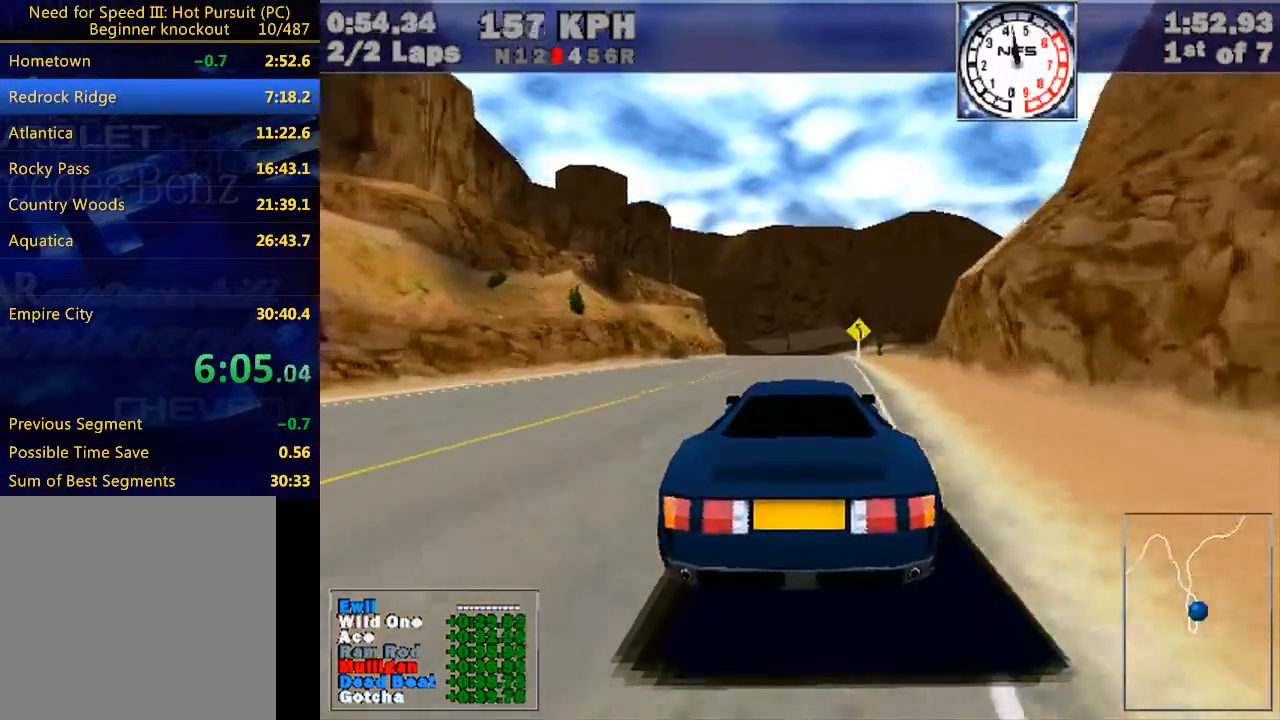
{"keys": ["w"], "events": [[133, "left", "down"], [200, "left", "up"]]}